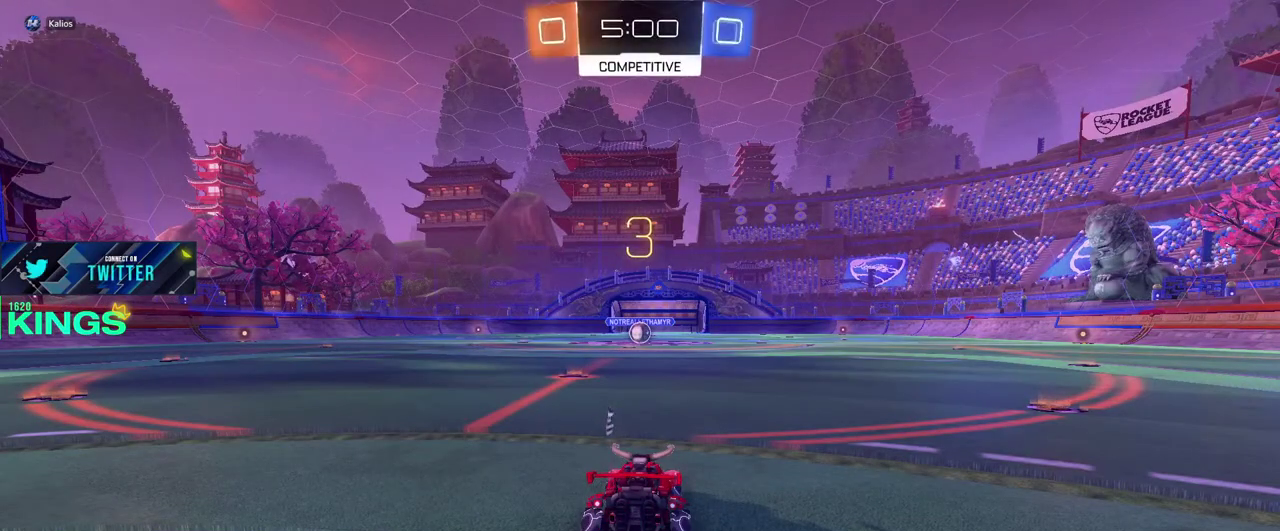
Gameplay with a controller (PlayStation layout); each line is a JSON object with the inputs held at the frame after it. "events" lists button and stick changes between this image and that frame as [ms after this image, input, new state], when the widget could be followed in between. This document gives stick clicks only as held states, not as events.
{"buttons": ["R2"], "left_stick": "center", "right_stick": "center", "events": [[383, "R2", "down"]]}
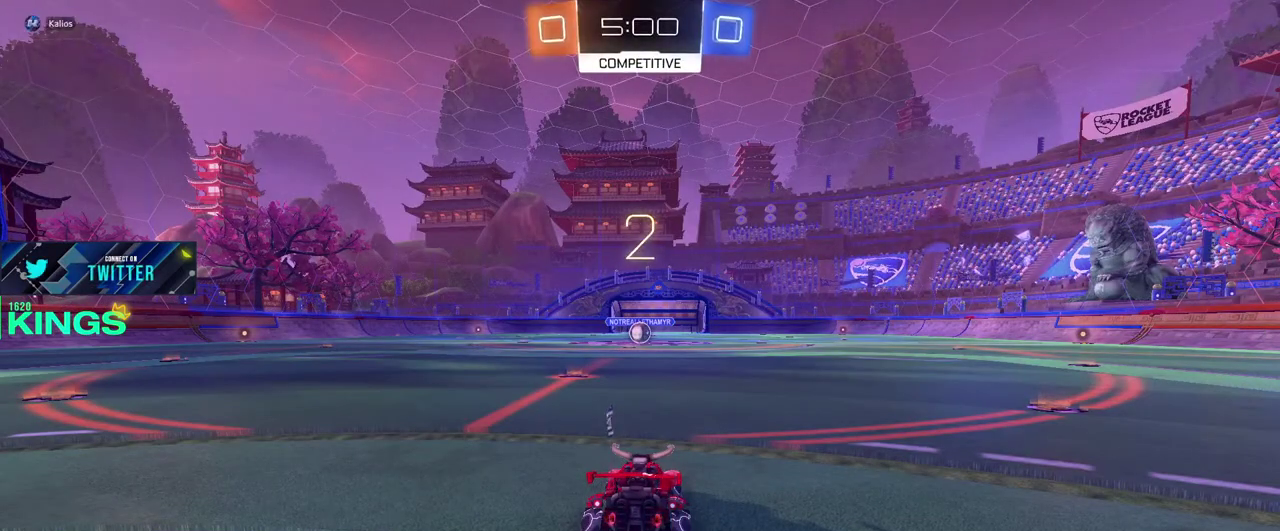
{"buttons": ["R2"], "left_stick": "center", "right_stick": "center", "events": []}
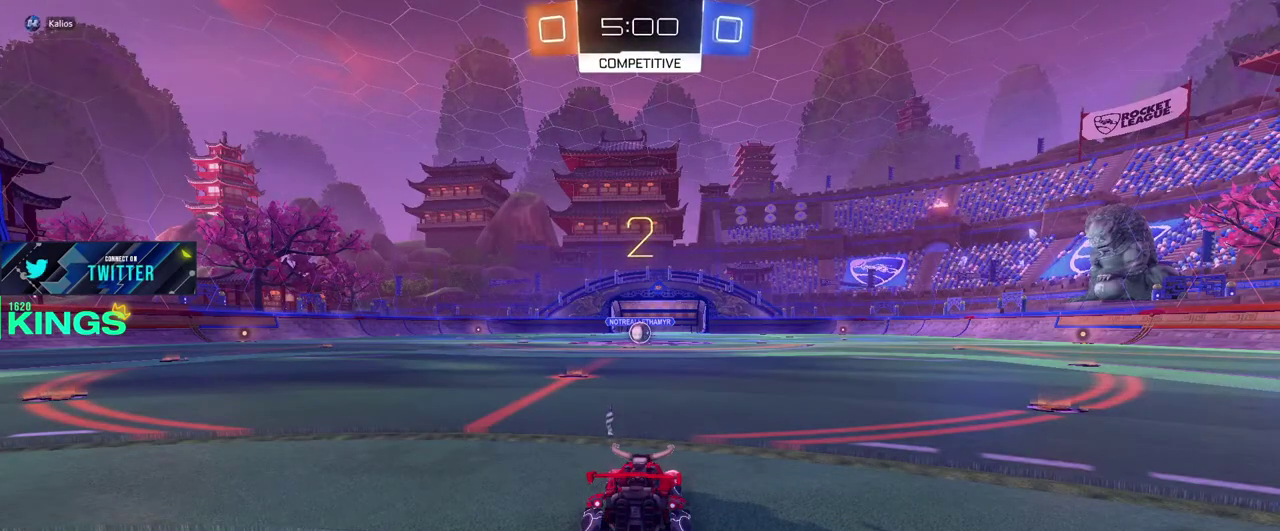
{"buttons": ["R2"], "left_stick": "center", "right_stick": "center", "events": []}
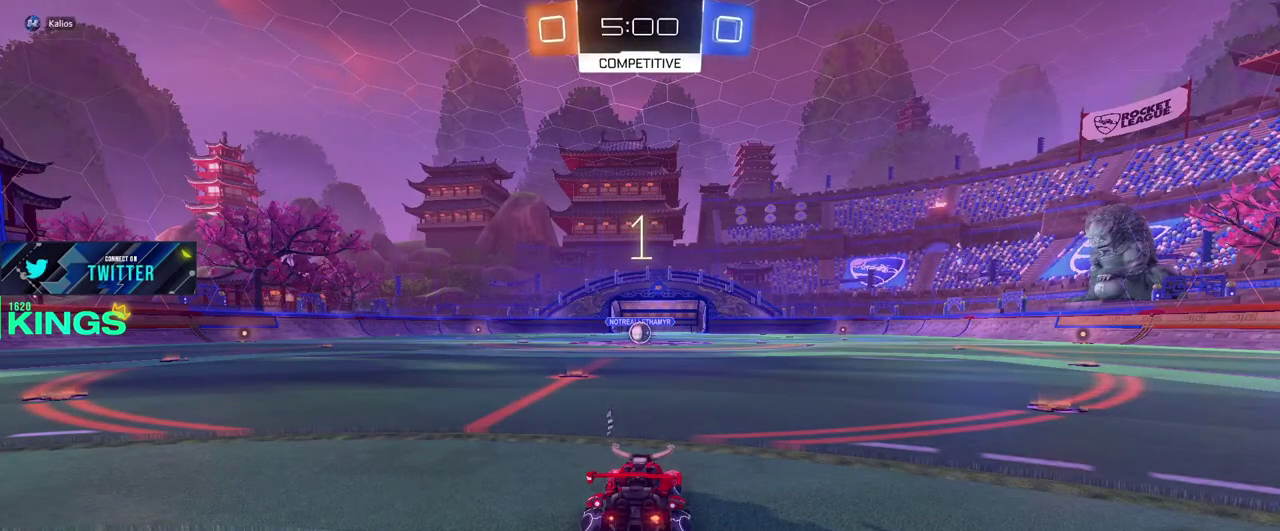
{"buttons": ["R2"], "left_stick": "center", "right_stick": "center", "events": [[233, "TRIANGLE", "down"], [367, "TRIANGLE", "up"]]}
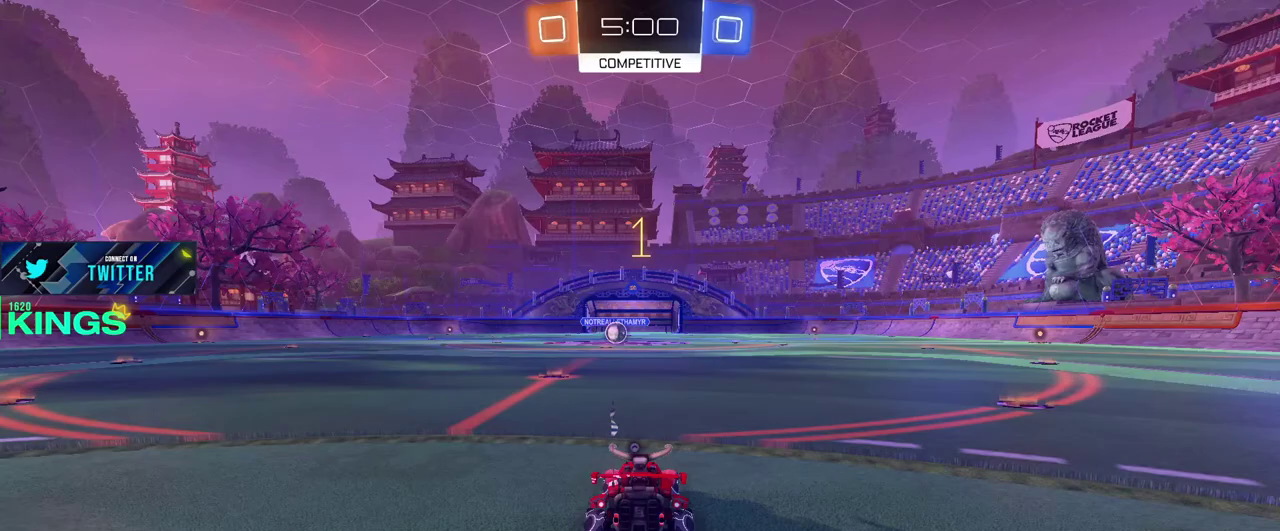
{"buttons": ["CIRCLE", "R2"], "left_stick": "left", "right_stick": "center"}
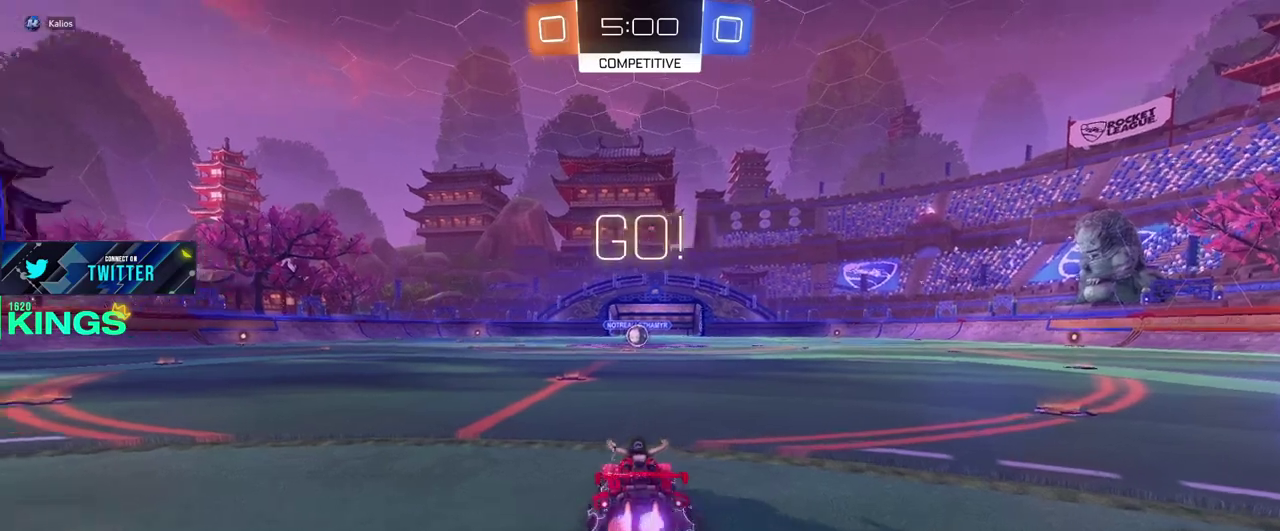
{"buttons": ["CIRCLE", "TRIANGLE", "R2"], "left_stick": "center", "right_stick": "center"}
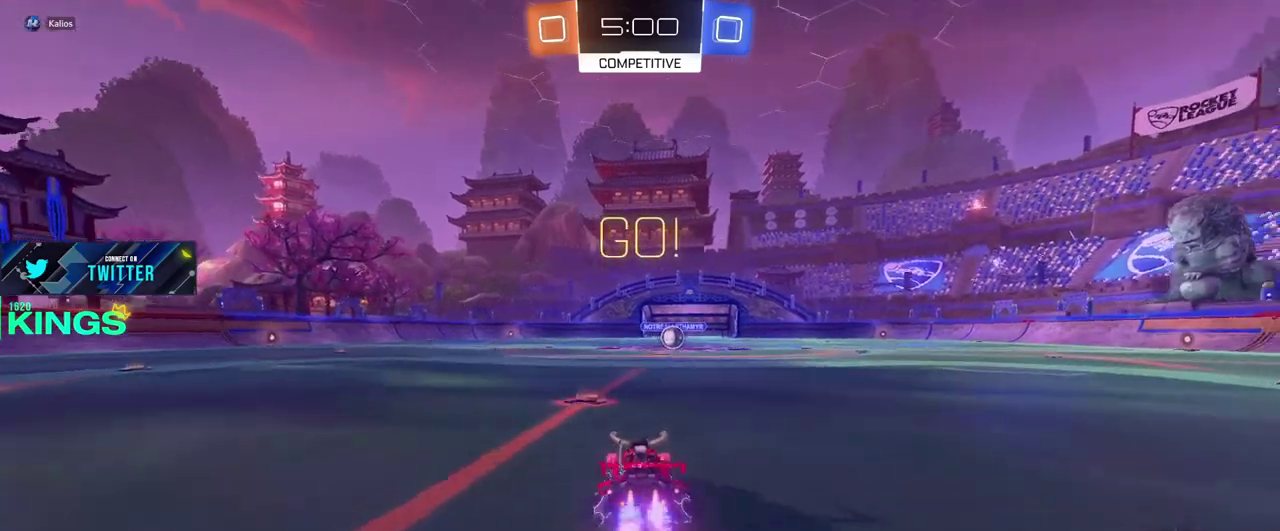
{"buttons": ["CIRCLE", "R2"], "left_stick": "center", "right_stick": "center", "events": [[17, "TRIANGLE", "up"], [317, "left_stick", "right"], [400, "left_stick", "center"]]}
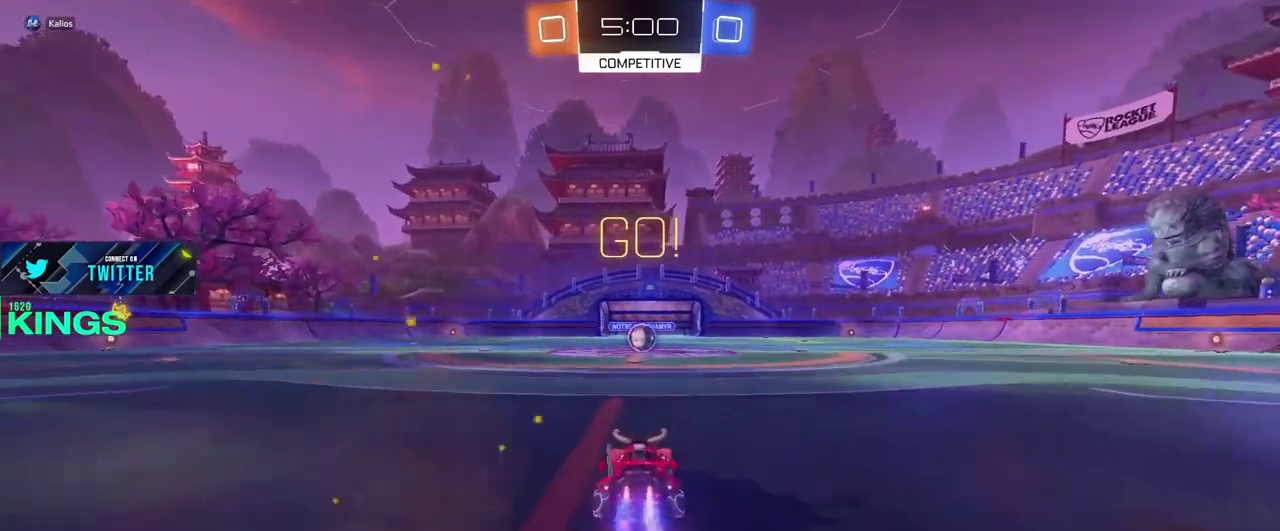
{"buttons": ["CIRCLE", "R2"], "left_stick": "right", "right_stick": "center", "events": [[233, "left_stick", "left"], [317, "left_stick", "center"], [500, "left_stick", "right"]]}
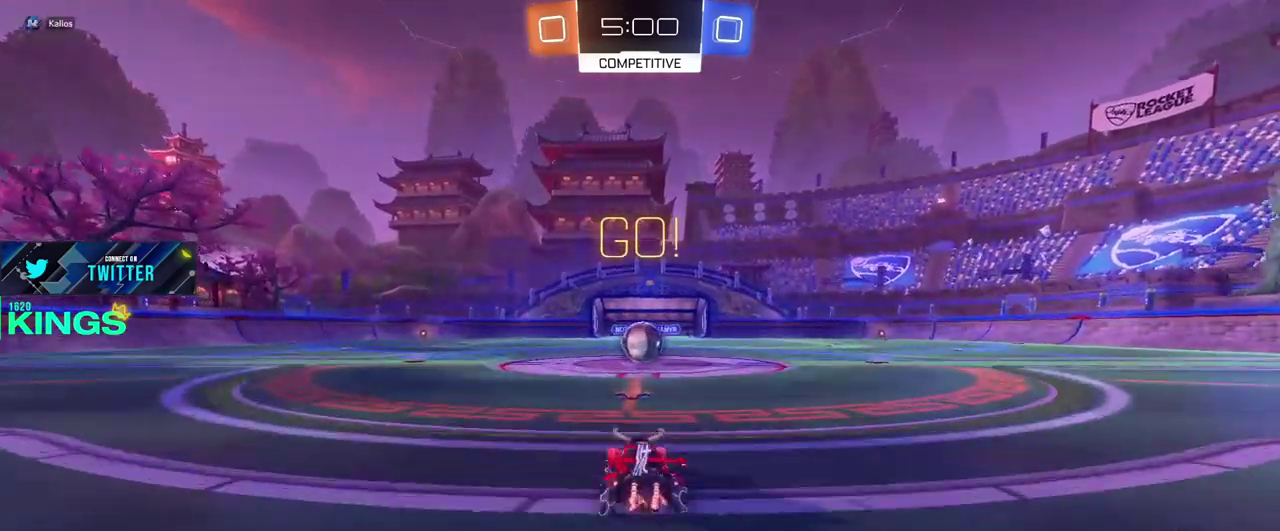
{"buttons": ["CIRCLE", "R2"], "left_stick": "down-left", "right_stick": "center"}
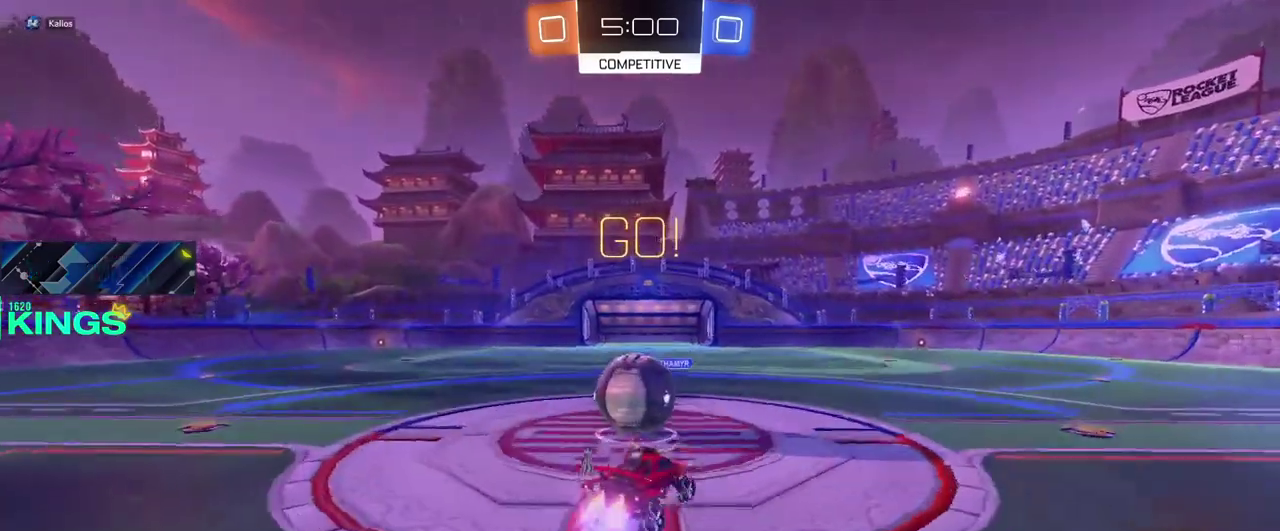
{"buttons": ["R2"], "left_stick": "center", "right_stick": "center"}
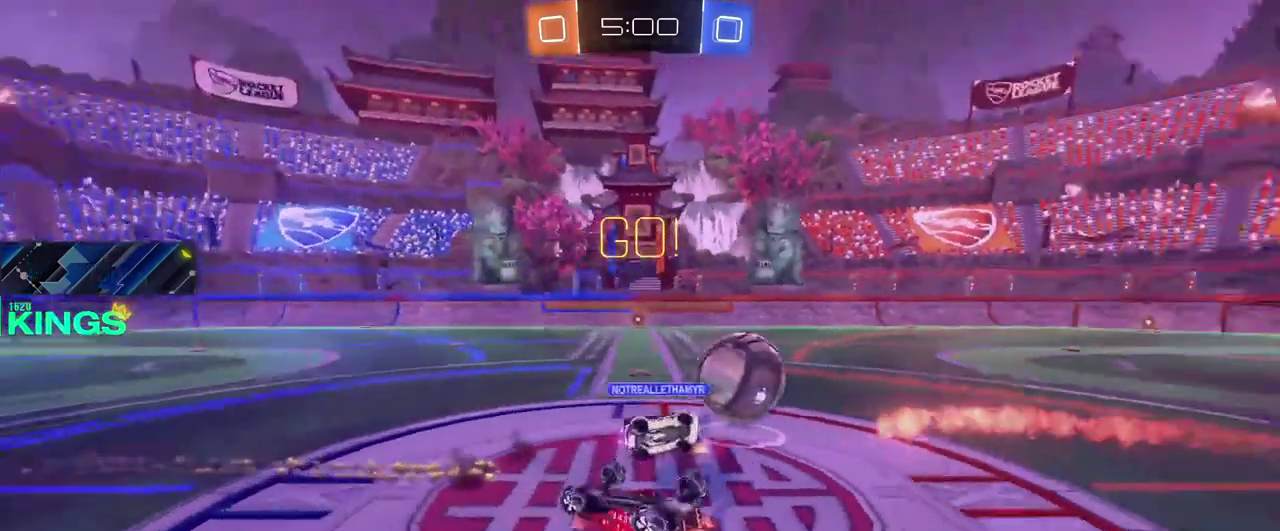
{"buttons": ["R2"], "left_stick": "right", "right_stick": "center", "events": [[367, "left_stick", "right"]]}
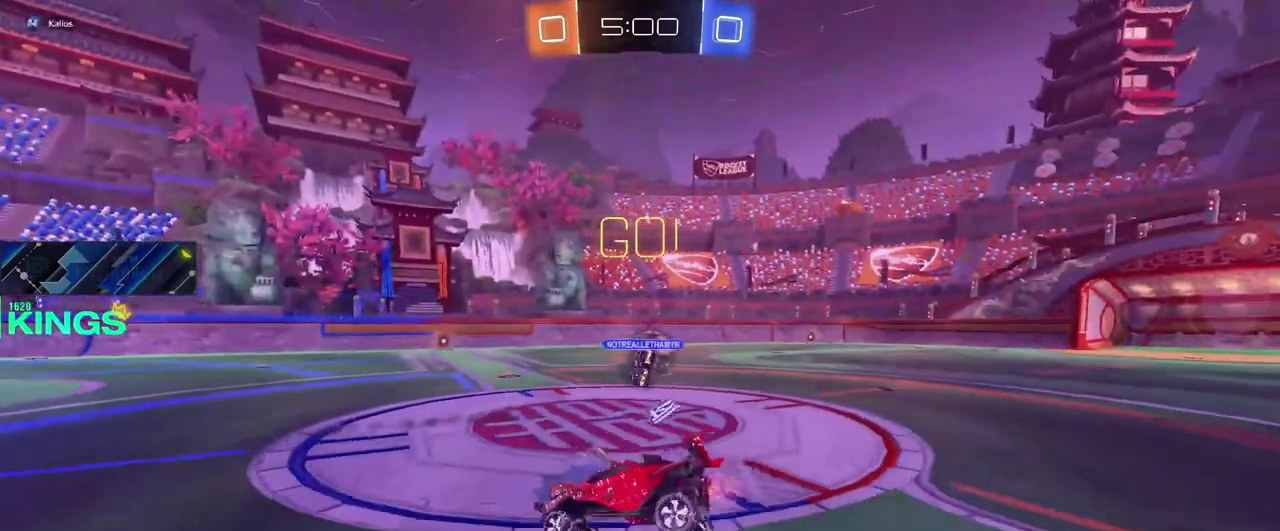
{"buttons": ["CIRCLE", "R2"], "left_stick": "right", "right_stick": "center", "events": [[417, "CIRCLE", "down"]]}
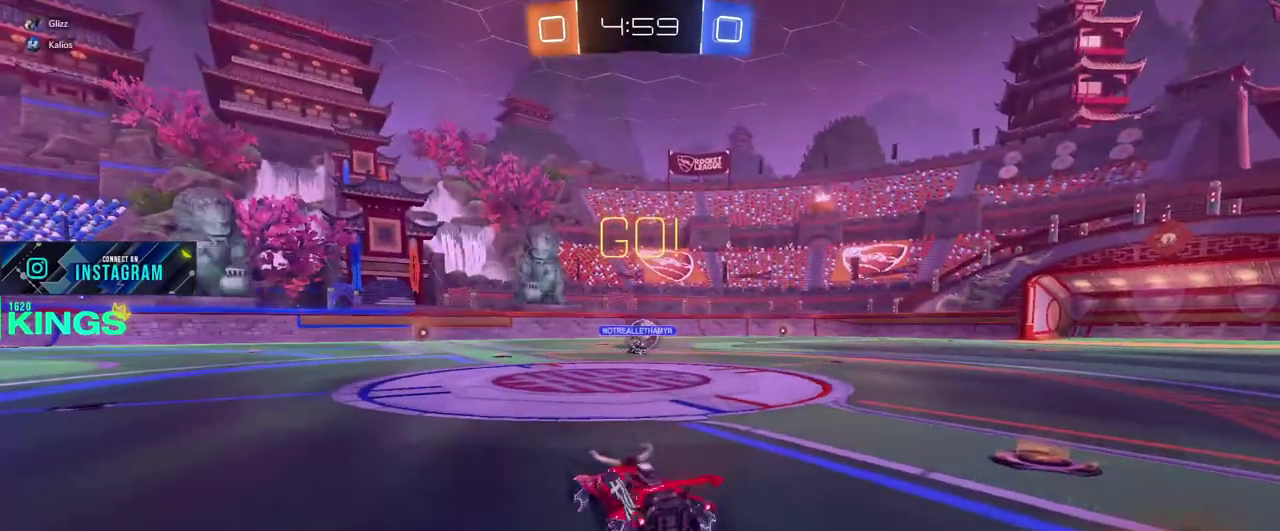
{"buttons": ["R2"], "left_stick": "up-right", "right_stick": "center"}
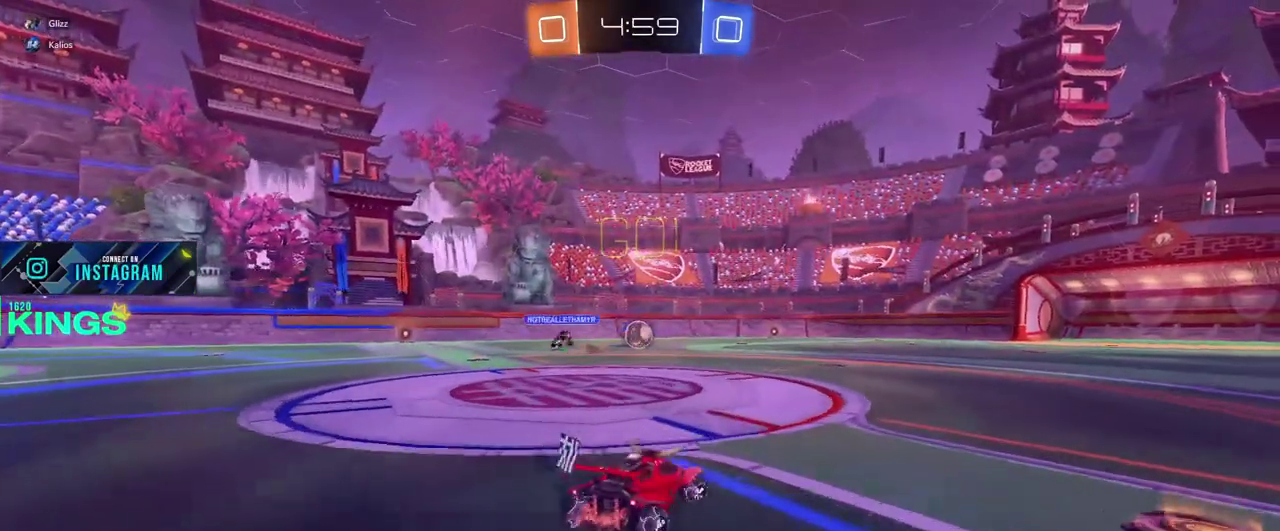
{"buttons": ["R2"], "left_stick": "center", "right_stick": "center"}
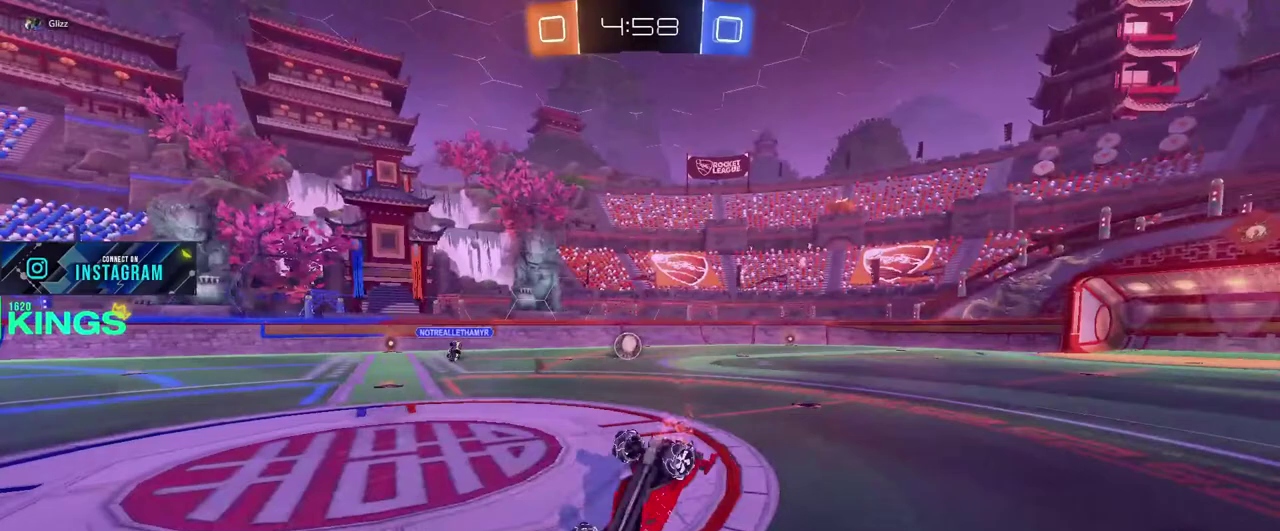
{"buttons": ["R2"], "left_stick": "center", "right_stick": "center", "events": []}
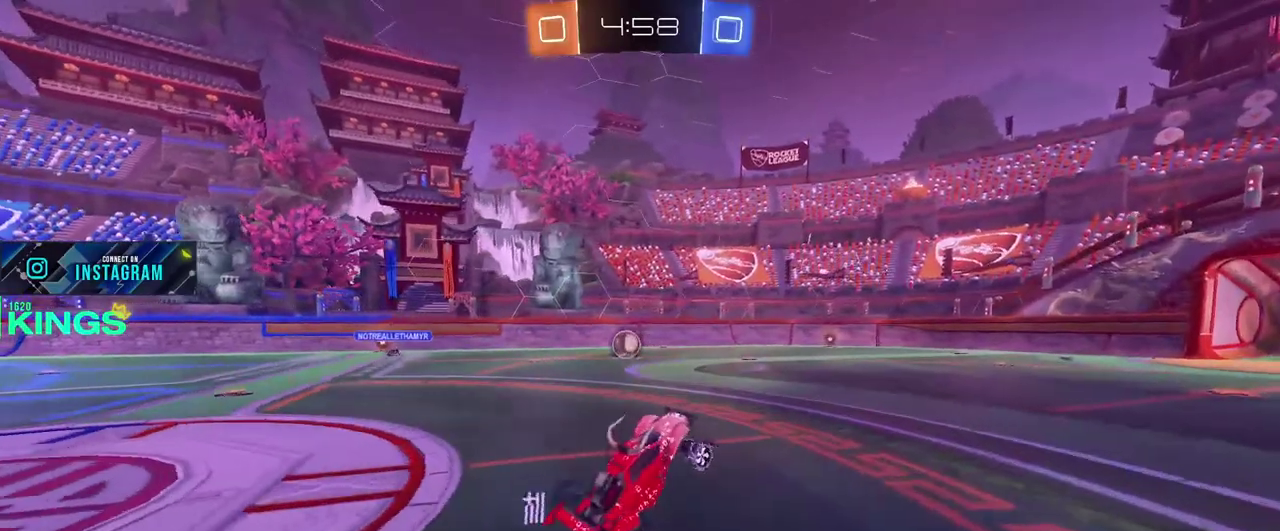
{"buttons": ["R2"], "left_stick": "center", "right_stick": "center", "events": [[217, "left_stick", "right"], [350, "left_stick", "center"]]}
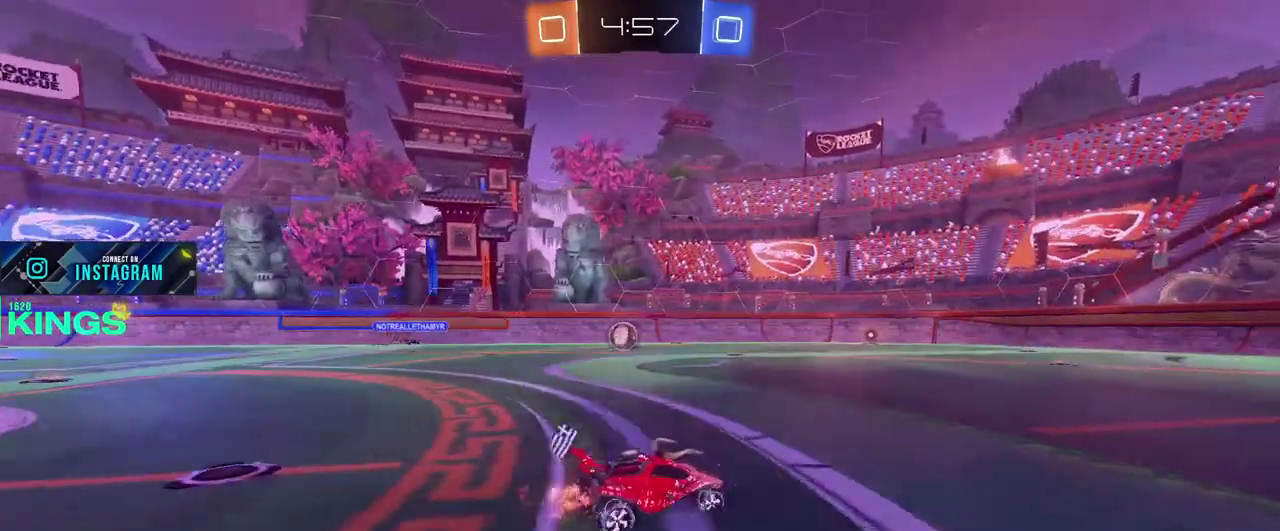
{"buttons": ["R2"], "left_stick": "right", "right_stick": "center", "events": [[150, "left_stick", "right"], [267, "left_stick", "center"], [383, "left_stick", "right"]]}
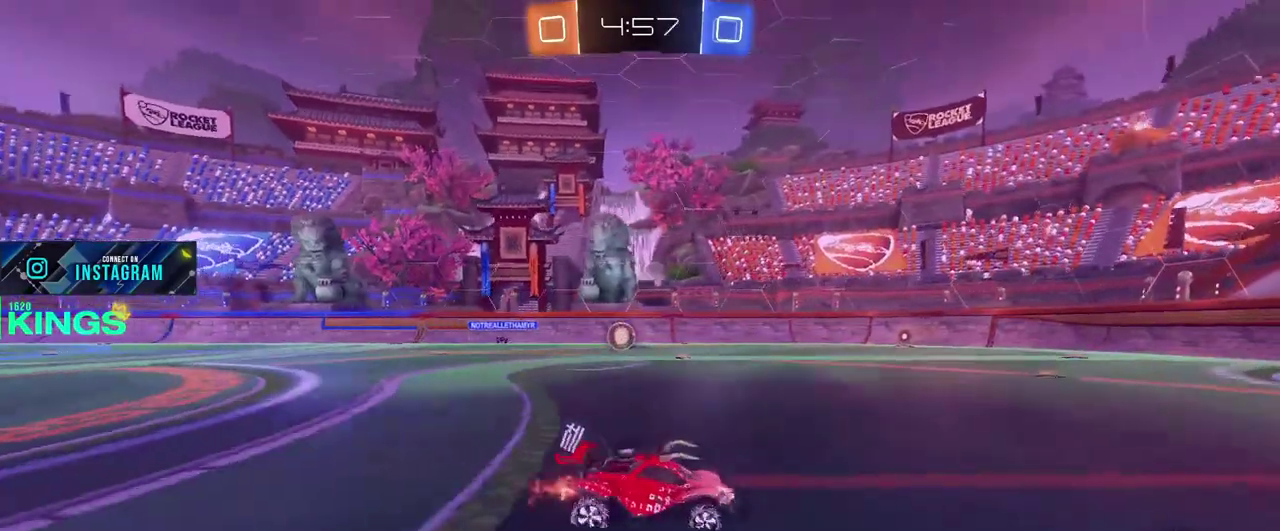
{"buttons": [], "left_stick": "center", "right_stick": "center", "events": [[183, "R2", "up"], [283, "left_stick", "center"]]}
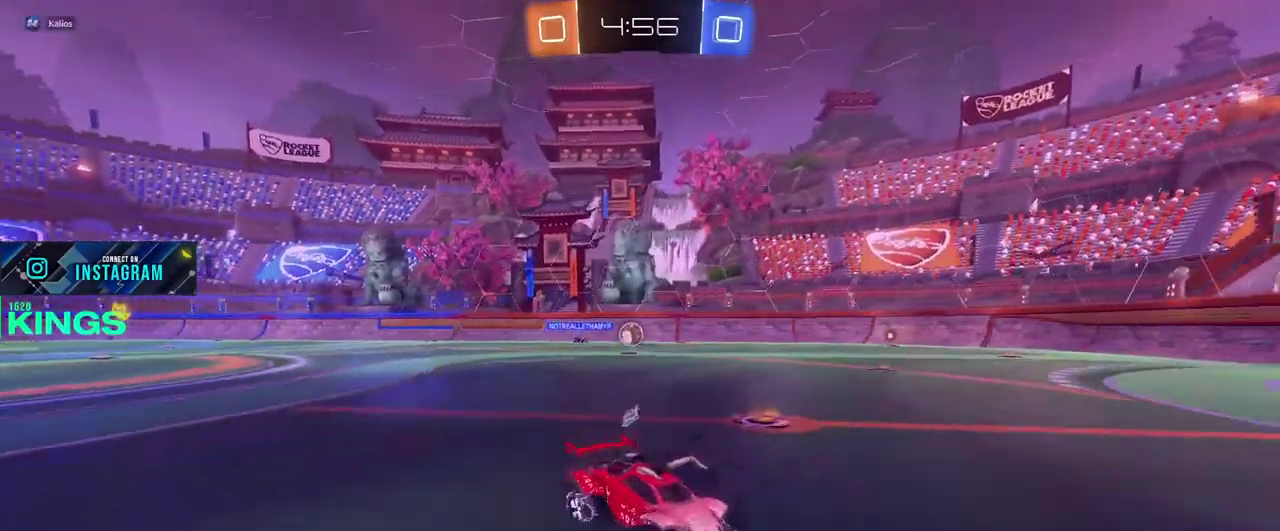
{"buttons": ["R2"], "left_stick": "left", "right_stick": "center", "events": [[100, "R2", "down"], [133, "left_stick", "left"]]}
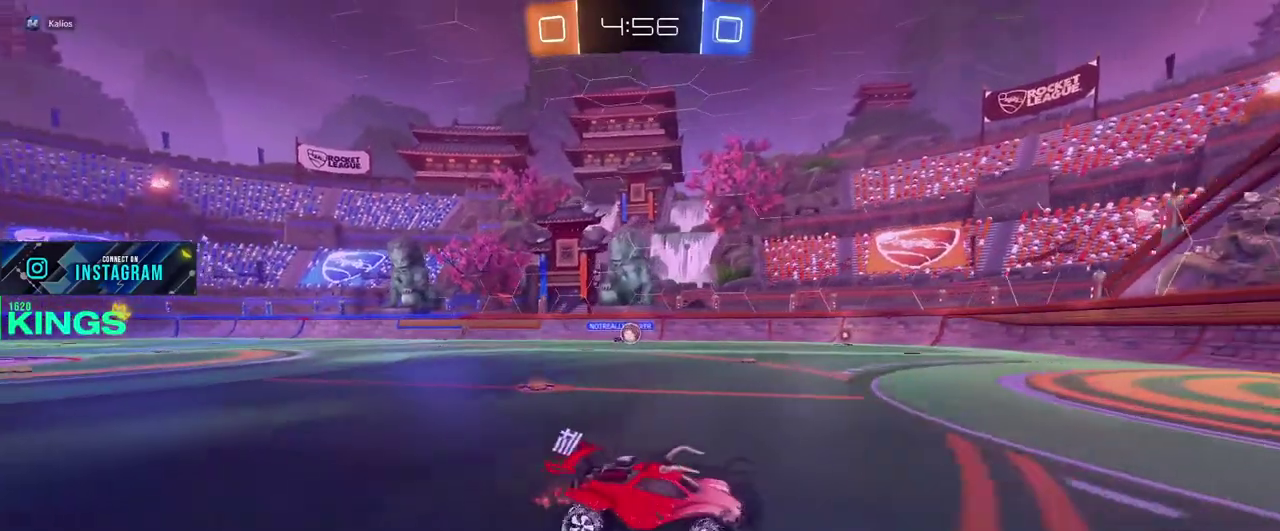
{"buttons": ["R2"], "left_stick": "left", "right_stick": "center", "events": []}
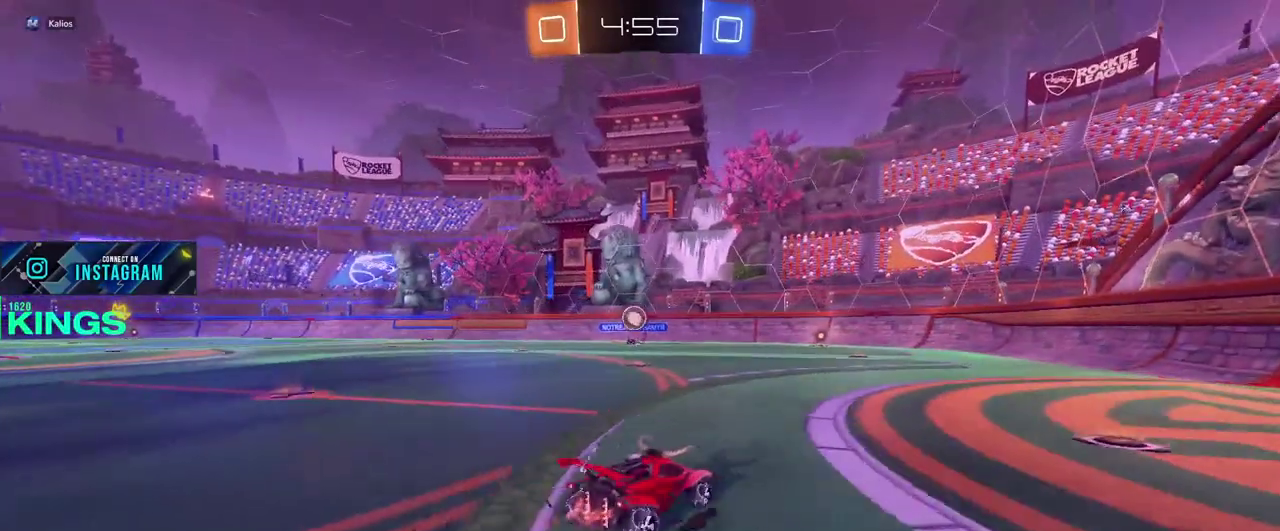
{"buttons": ["CROSS", "R2"], "left_stick": "center", "right_stick": "center", "events": [[50, "left_stick", "center"], [233, "left_stick", "down"], [283, "CROSS", "down"], [400, "left_stick", "center"]]}
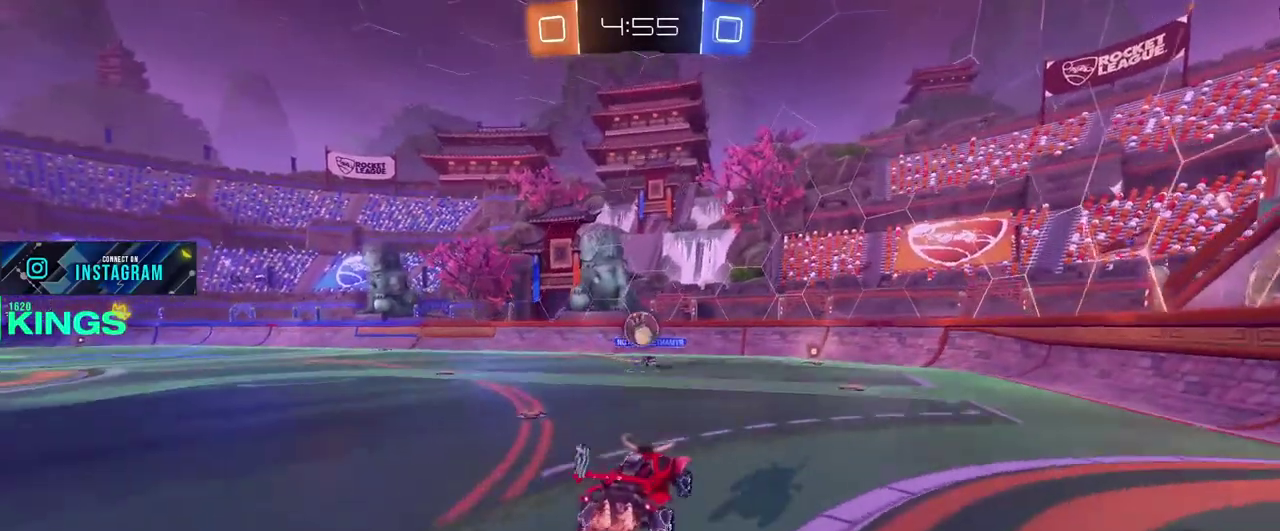
{"buttons": ["CROSS", "R2"], "left_stick": "left", "right_stick": "center", "events": [[300, "CROSS", "up"], [367, "left_stick", "up-left"], [417, "left_stick", "left"], [483, "CROSS", "down"]]}
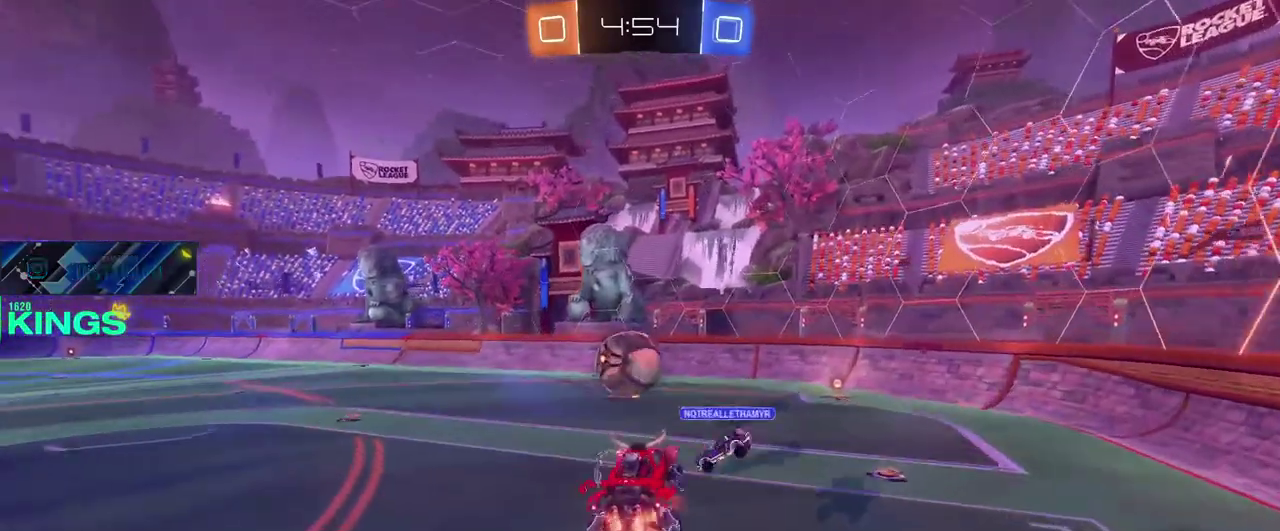
{"buttons": ["R2"], "left_stick": "right", "right_stick": "center", "events": [[117, "CROSS", "up"], [250, "left_stick", "center"], [450, "left_stick", "right"]]}
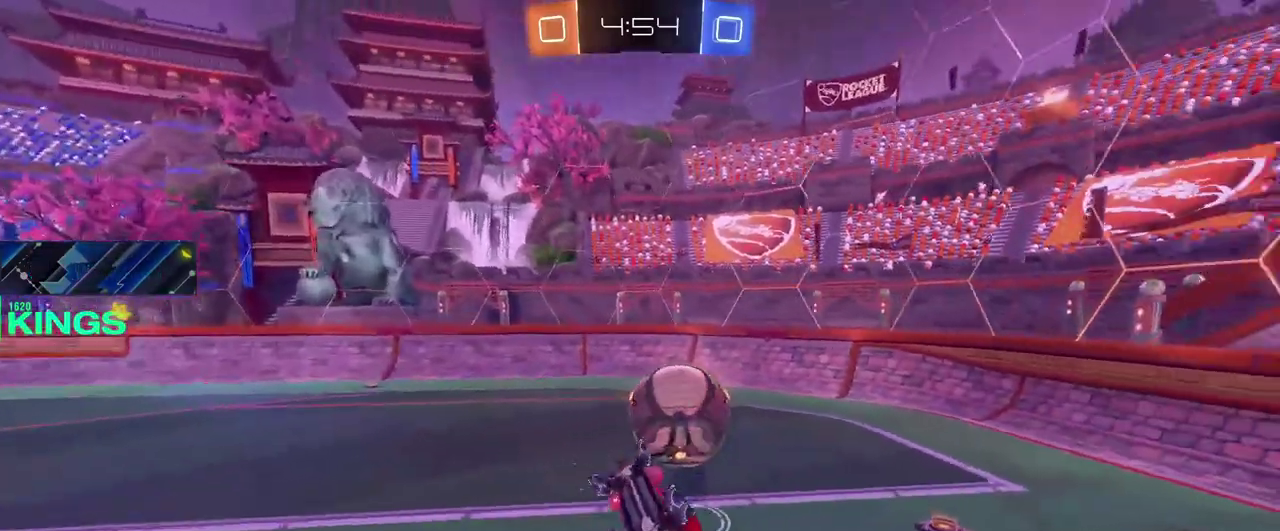
{"buttons": ["R2"], "left_stick": "center", "right_stick": "center", "events": [[50, "left_stick", "center"]]}
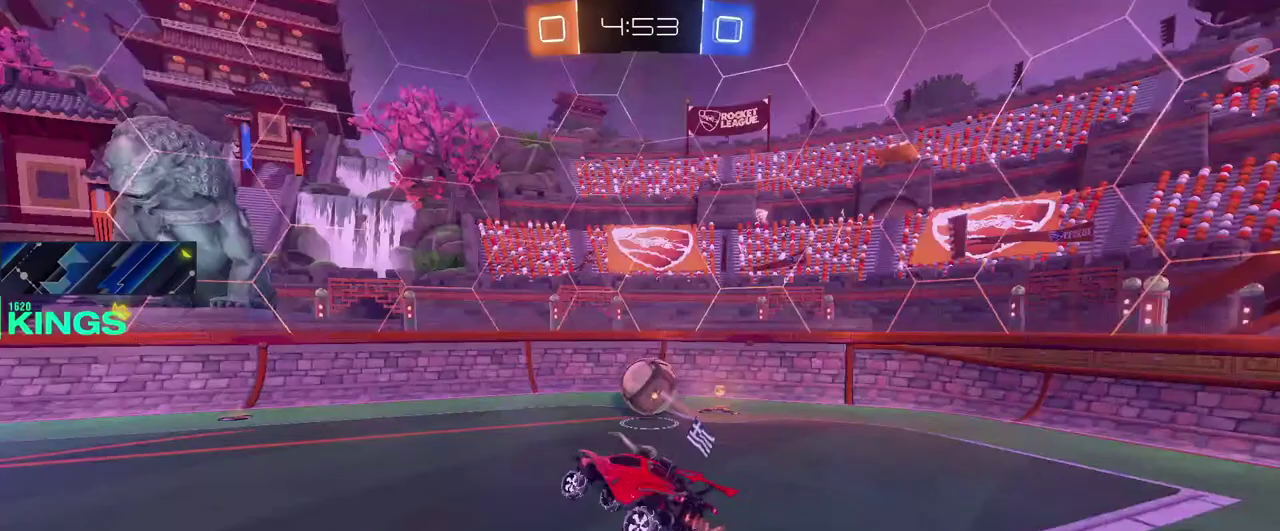
{"buttons": ["R2"], "left_stick": "right", "right_stick": "center", "events": [[33, "left_stick", "right"]]}
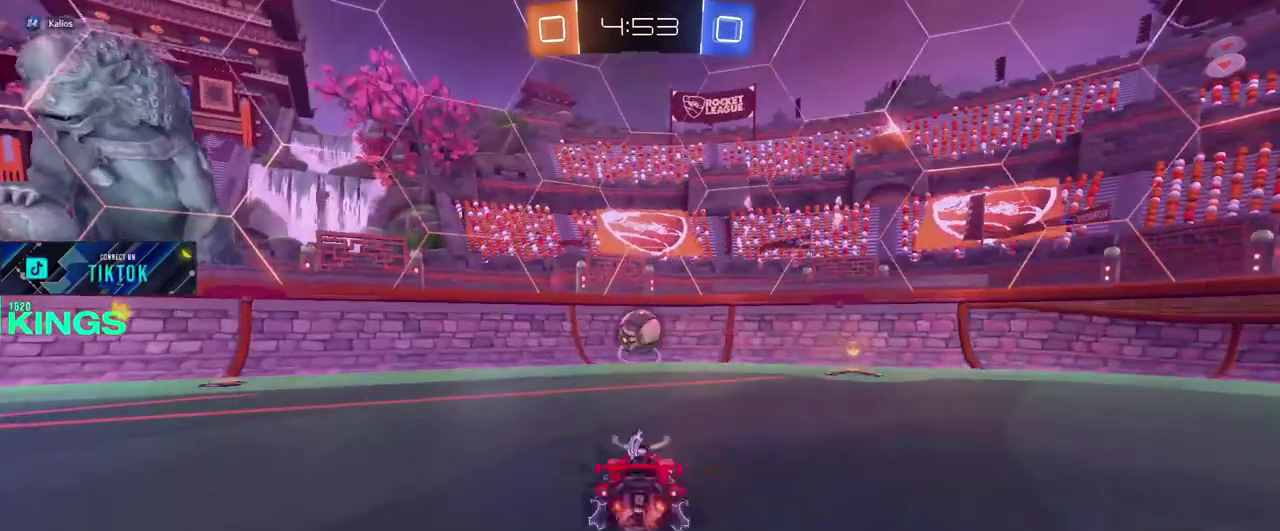
{"buttons": ["R2"], "left_stick": "center", "right_stick": "center", "events": [[67, "left_stick", "center"], [150, "left_stick", "right"], [383, "left_stick", "center"]]}